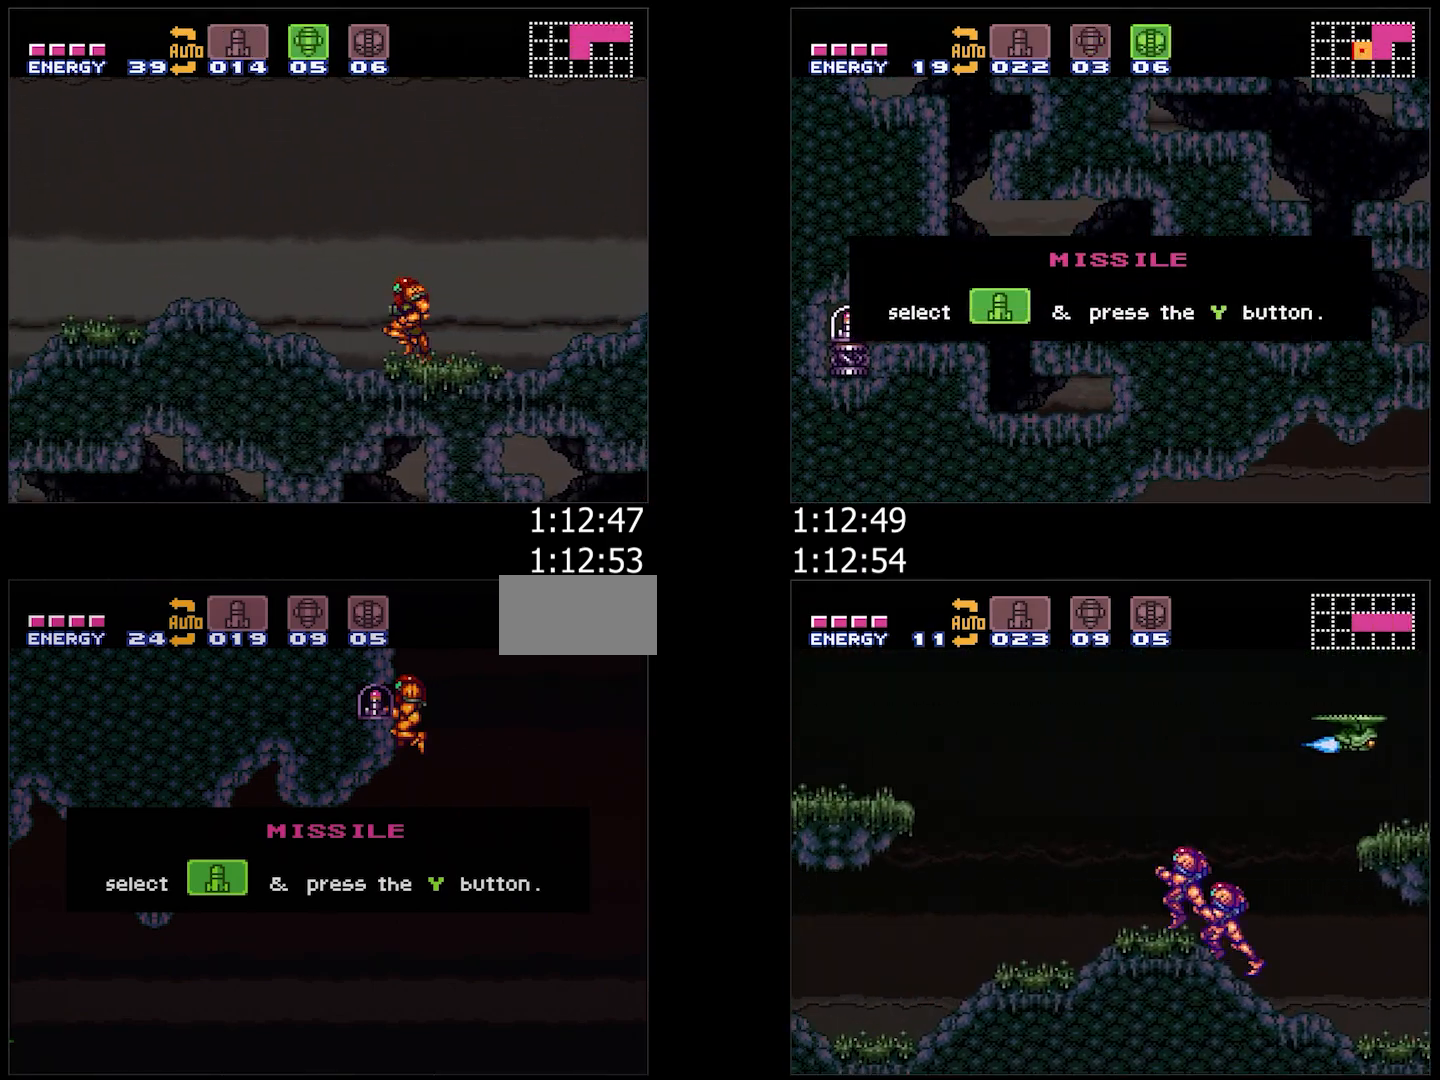
Gameplay with a controller (Nintendo layout); each line is a JSON object with the inputs held at the frame after it. "events" lists button and stick changes between this image and that frame as [ms after this image, input, new state], when the widget could be followed in between. Not read: L3 R3.
{"buttons": ["A", "DPAD_LEFT"], "events": [[383, "A", "down"], [383, "DPAD_LEFT", "down"]]}
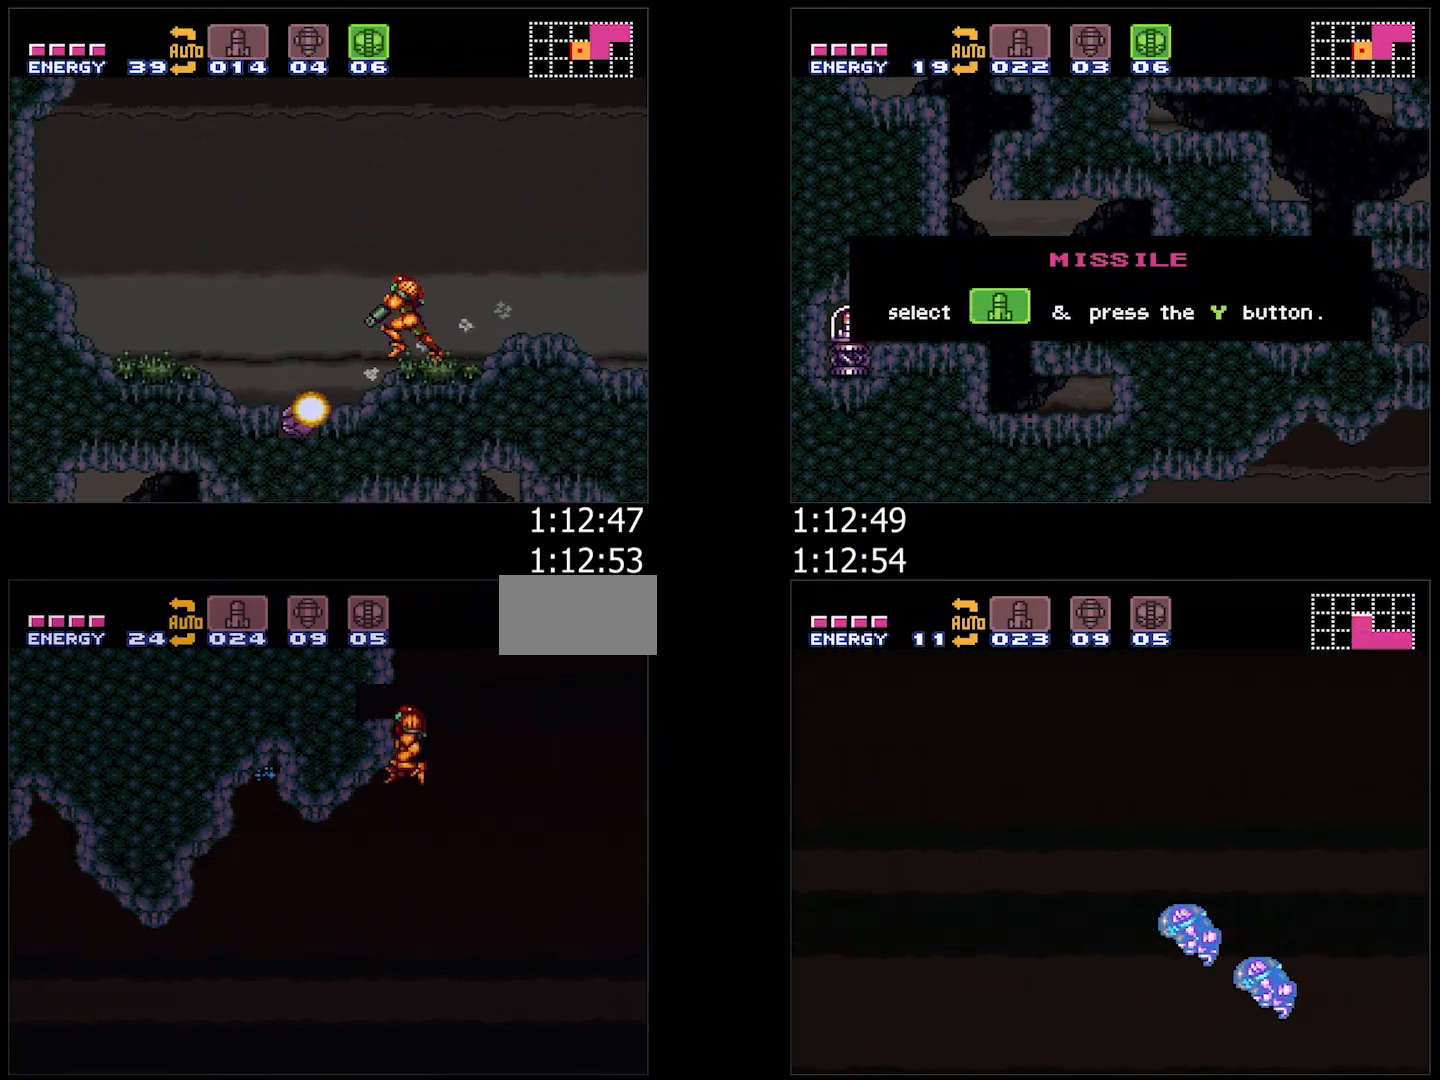
{"buttons": ["A", "DPAD_LEFT"], "events": [[433, "X", "down"], [450, "X", "up"]]}
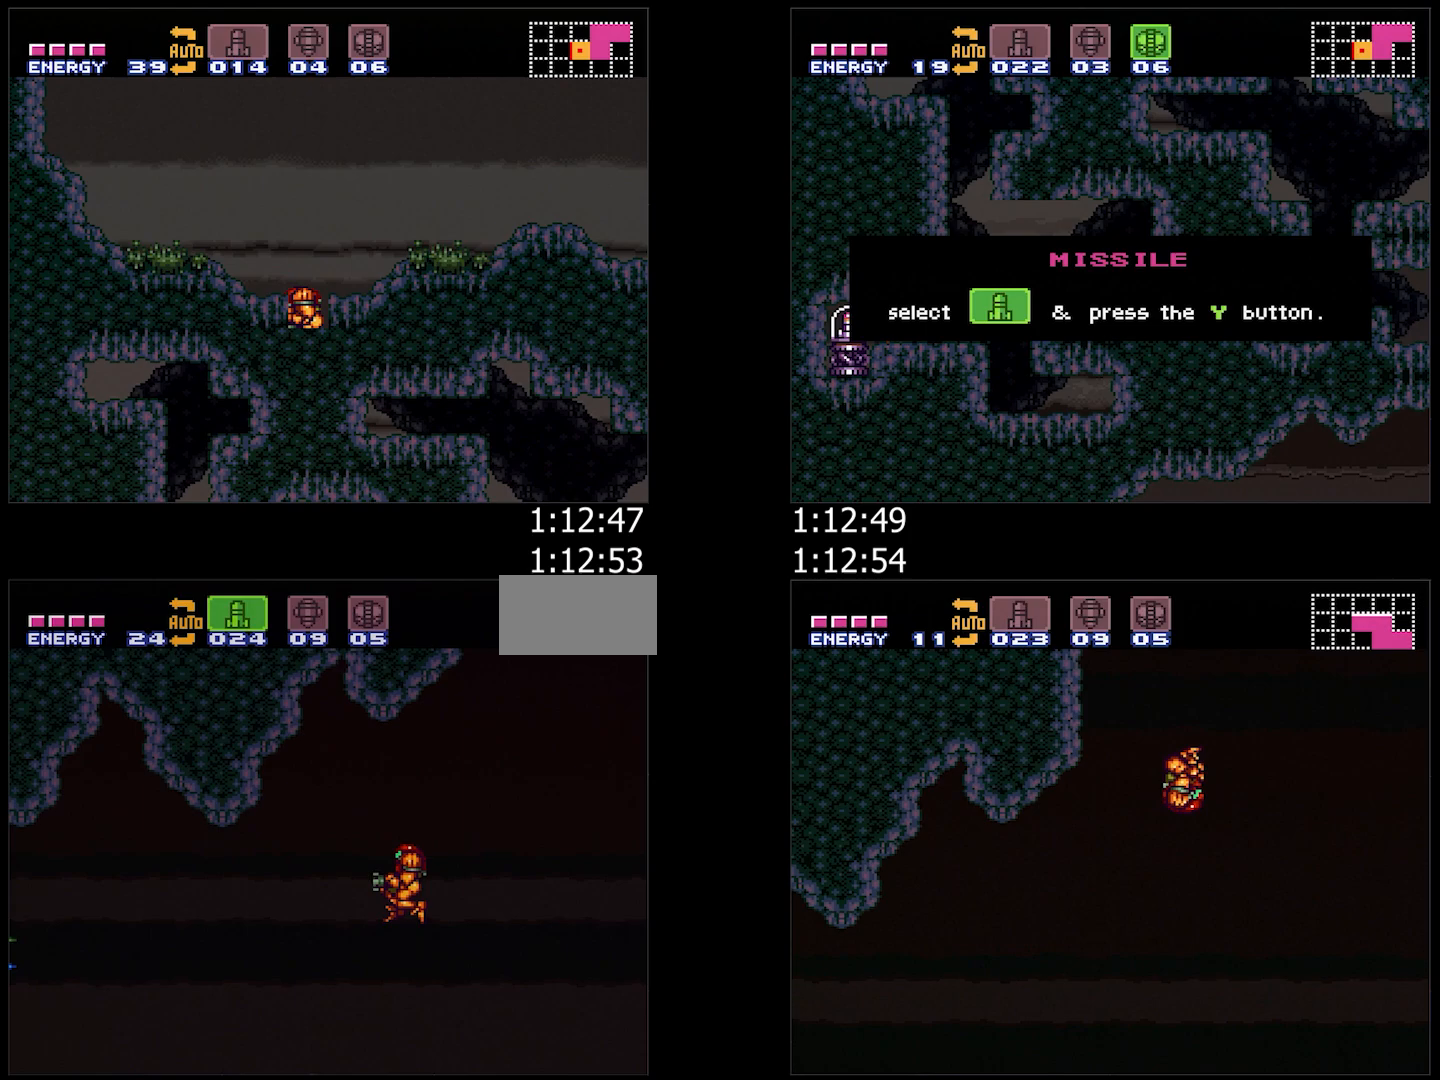
{"buttons": ["A", "DPAD_LEFT"], "events": [[17, "X", "down"], [133, "X", "up"]]}
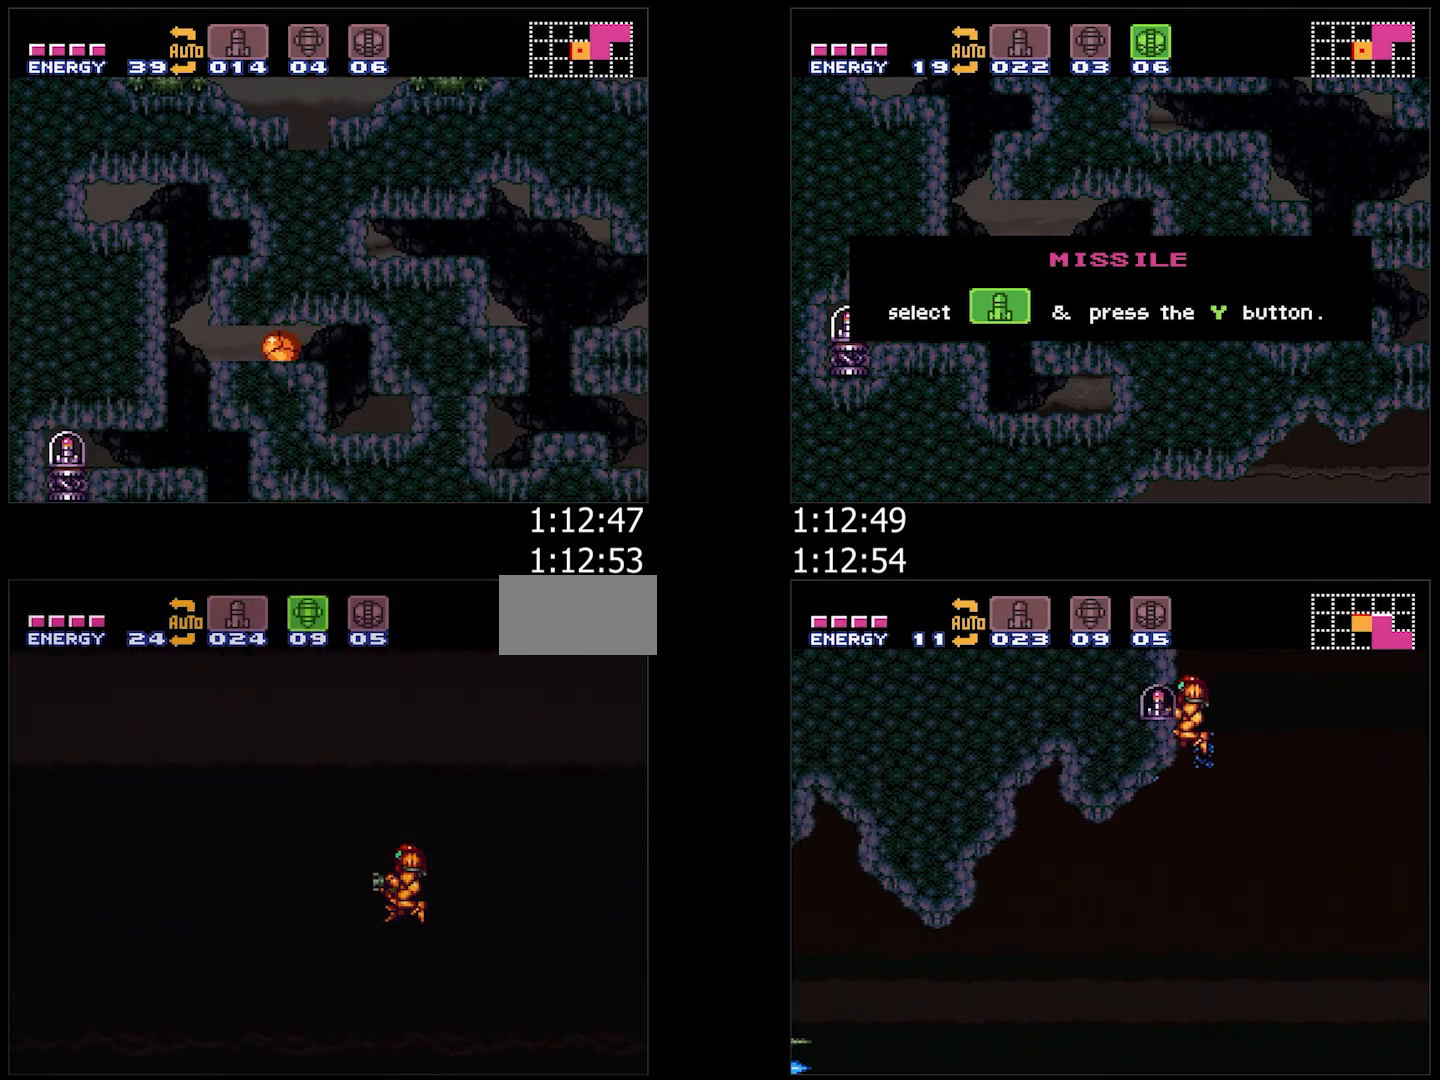
{"buttons": ["A", "DPAD_LEFT"], "events": []}
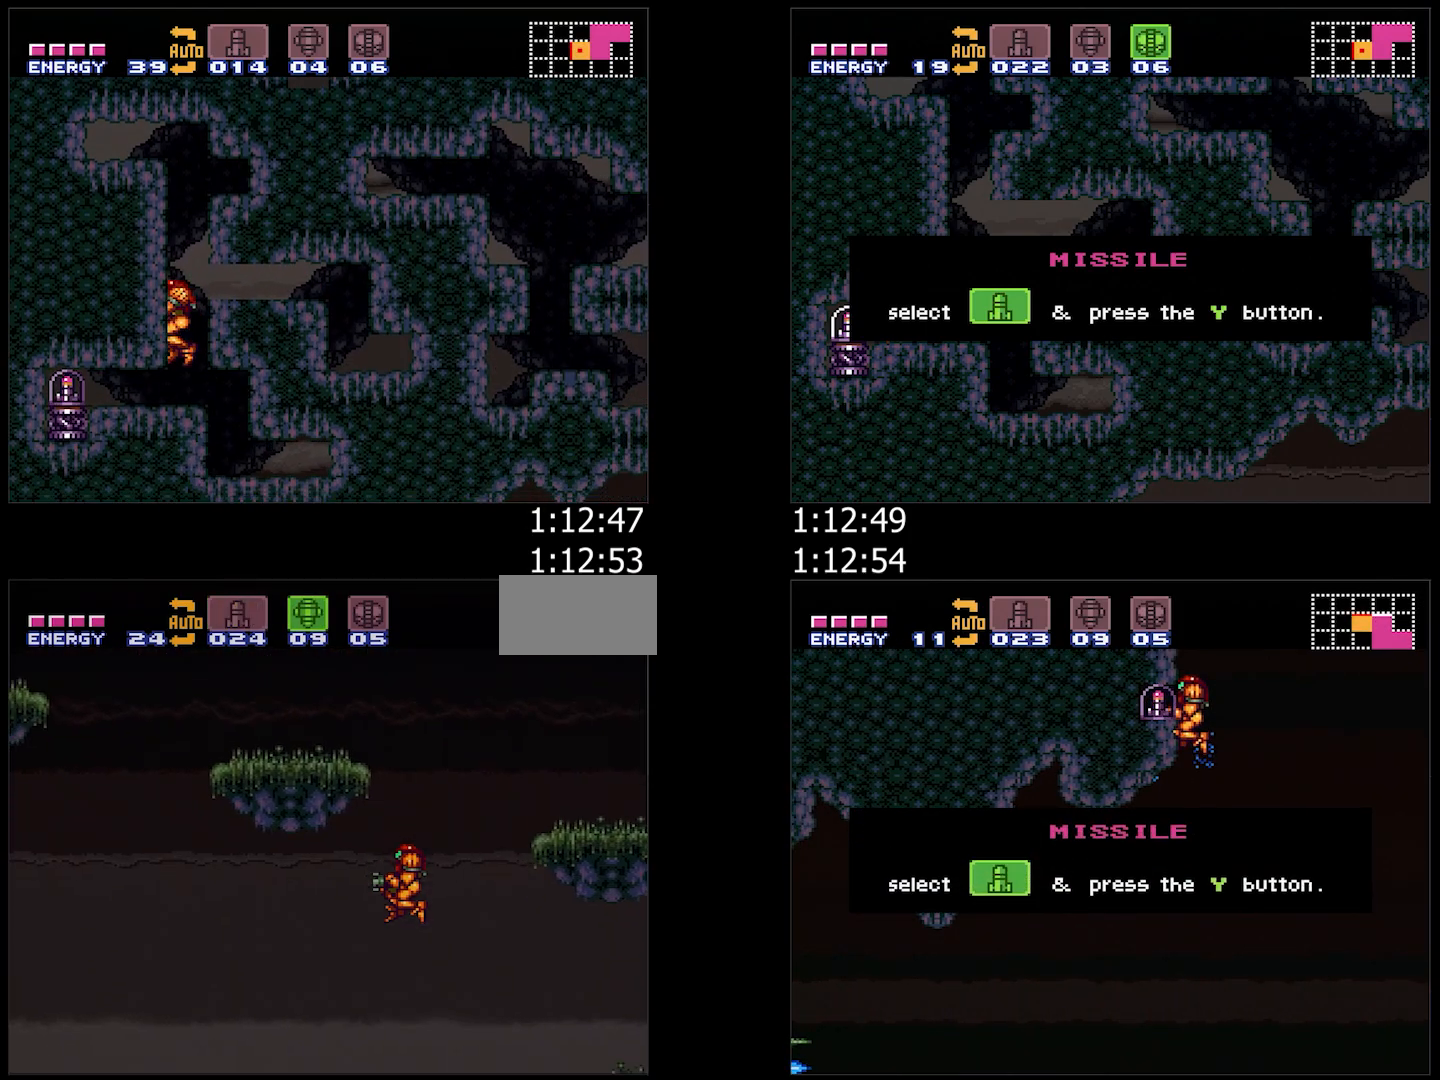
{"buttons": ["A", "L1", "DPAD_LEFT"], "events": [[417, "L1", "down"]]}
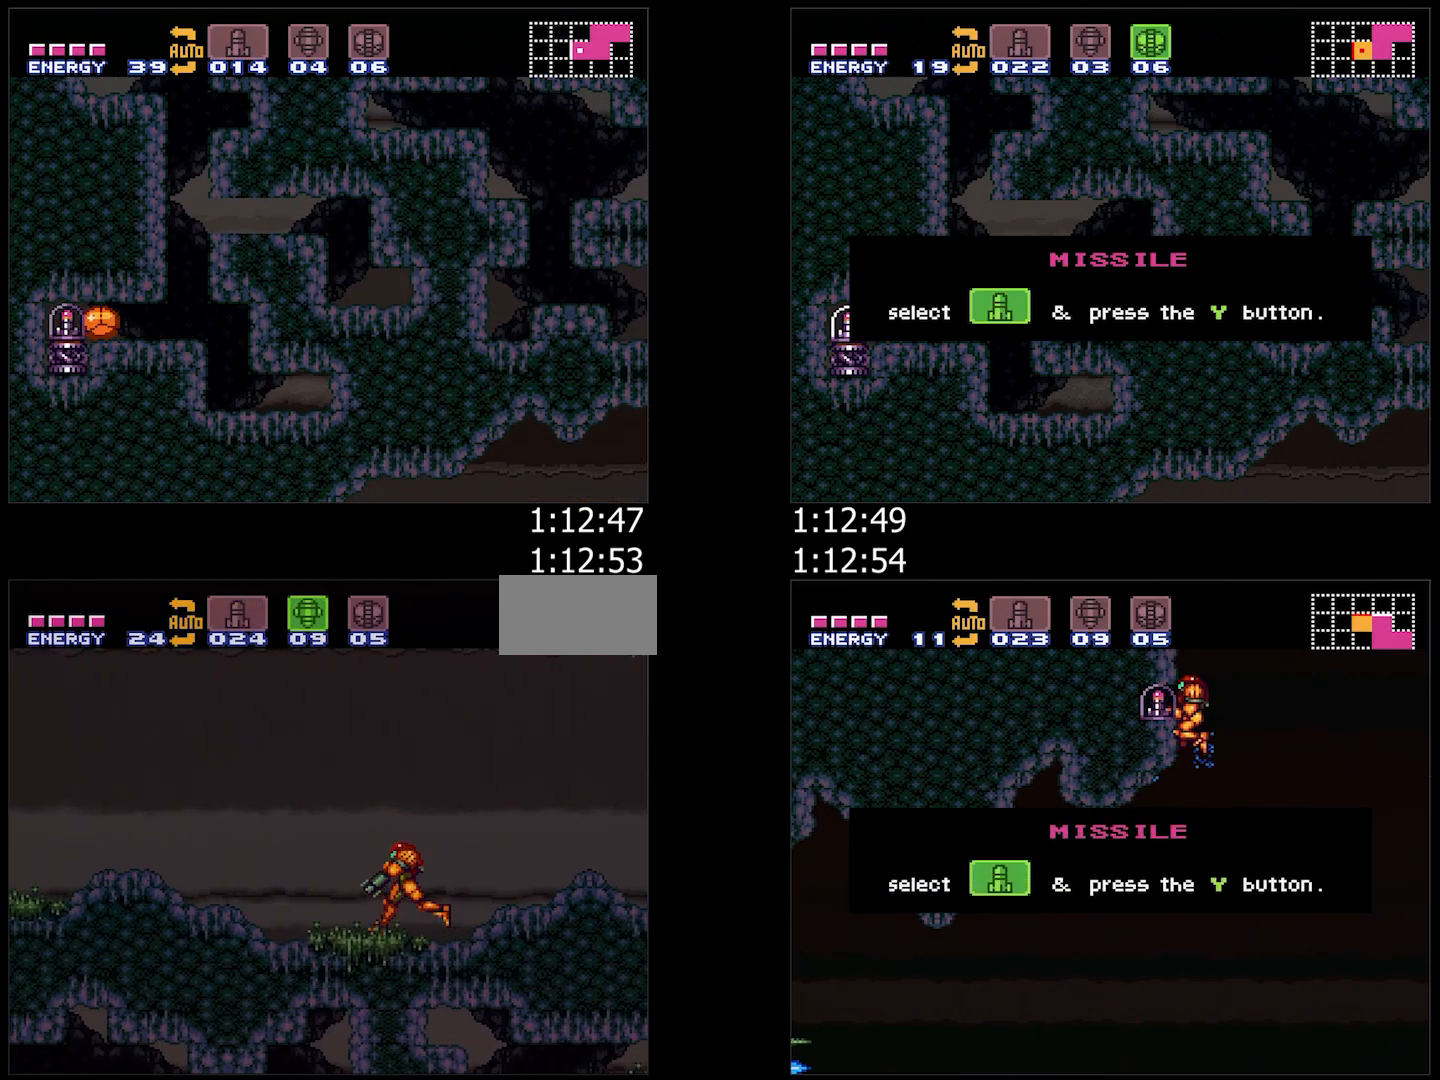
{"buttons": ["A", "X", "Y", "L1", "DPAD_LEFT"], "events": [[17, "L1", "up"], [117, "L1", "down"], [417, "Y", "down"], [467, "X", "down"]]}
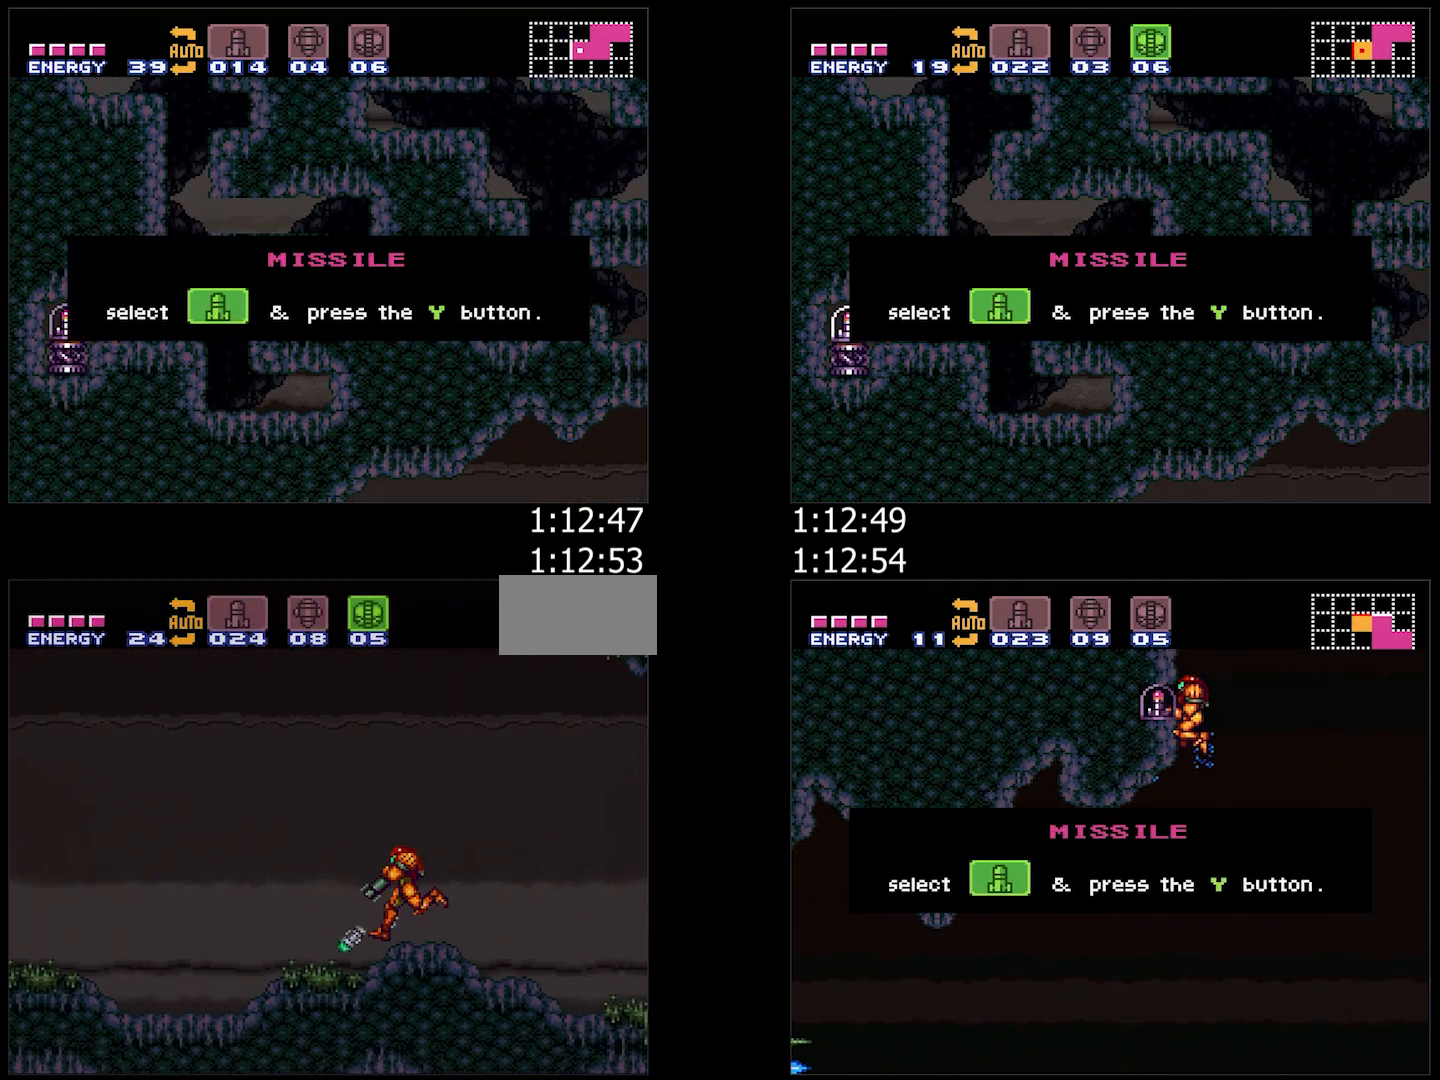
{"buttons": ["DPAD_DOWN"], "events": [[33, "Y", "up"], [83, "X", "up"], [250, "A", "up"], [317, "L1", "up"], [333, "DPAD_LEFT", "up"], [367, "DPAD_DOWN", "down"]]}
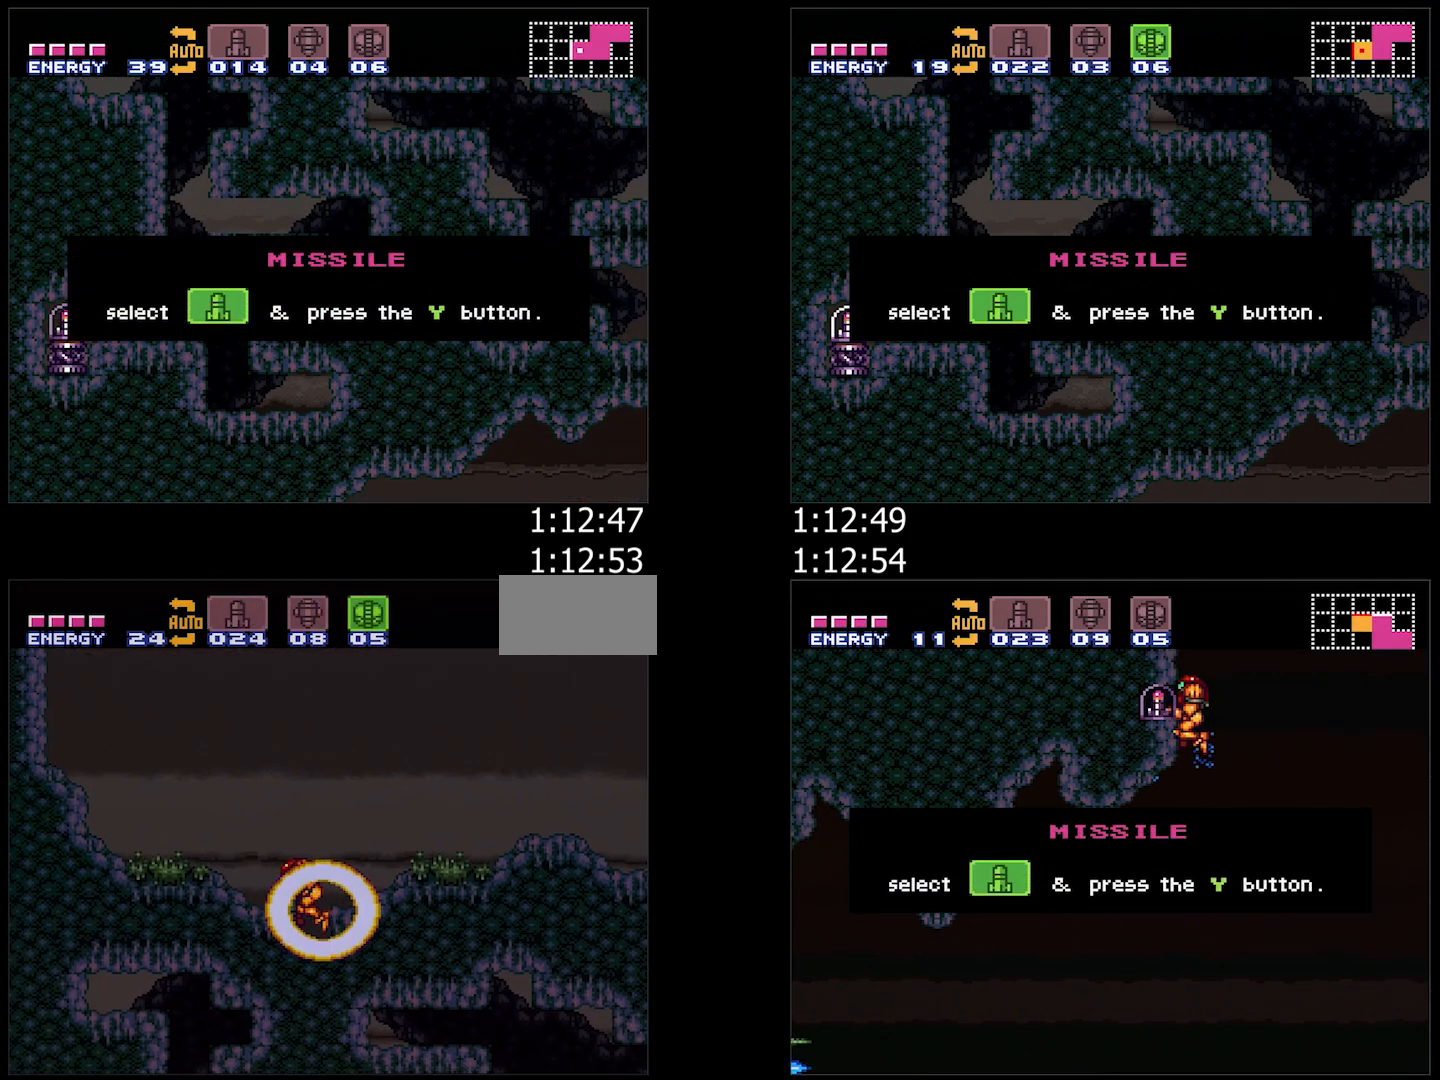
{"buttons": ["A", "DPAD_DOWN"], "events": [[33, "Y", "down"], [133, "Y", "up"], [183, "X", "down"], [200, "A", "down"], [300, "X", "up"], [400, "DPAD_DOWN", "up"], [467, "DPAD_DOWN", "down"]]}
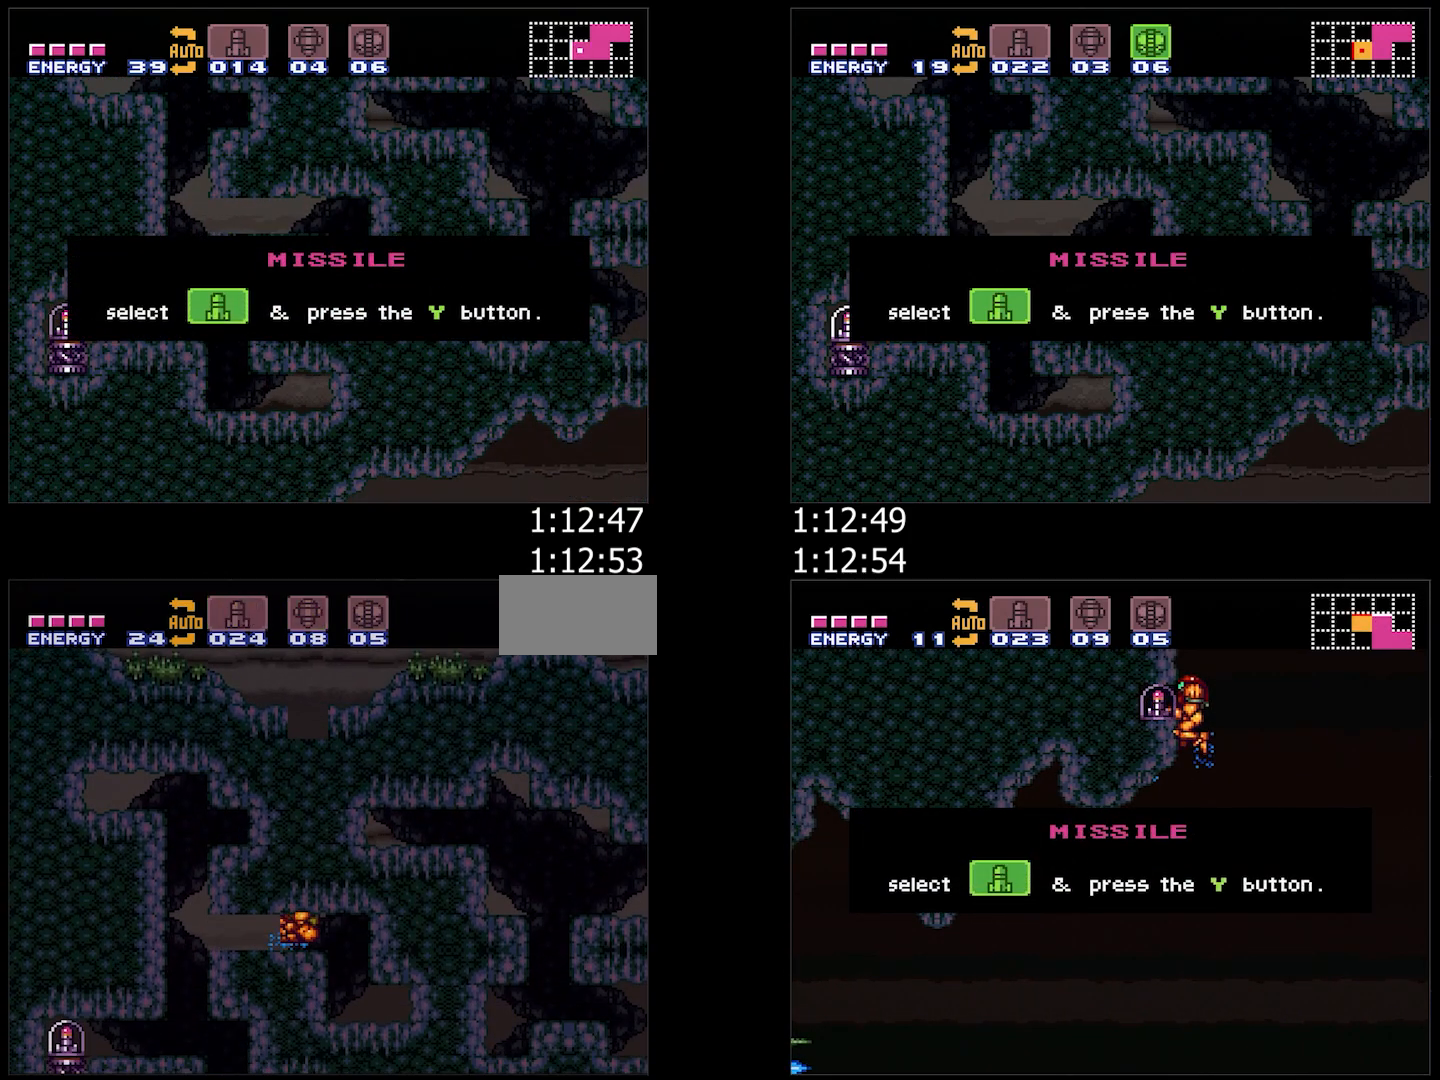
{"buttons": ["A", "B"], "events": [[50, "DPAD_LEFT", "down"], [83, "DPAD_DOWN", "up"], [417, "DPAD_LEFT", "up"], [450, "B", "down"]]}
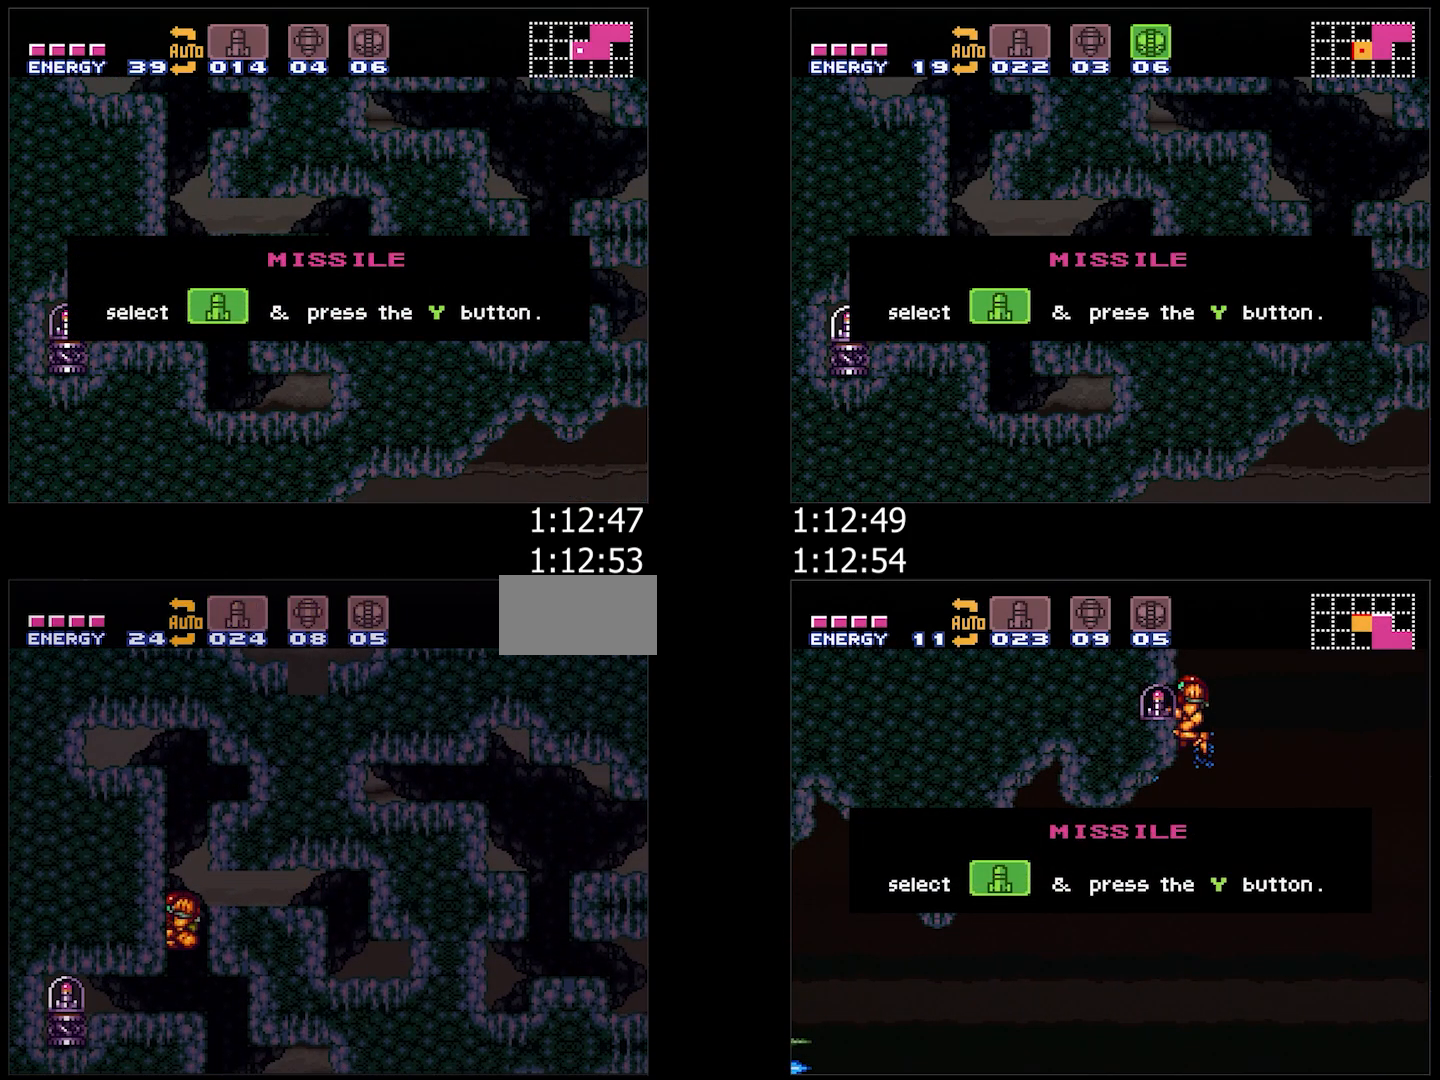
{"buttons": ["A", "DPAD_LEFT"], "events": [[33, "DPAD_DOWN", "down"], [50, "B", "up"], [117, "DPAD_DOWN", "up"], [217, "DPAD_DOWN", "down"], [333, "DPAD_DOWN", "up"], [333, "DPAD_LEFT", "down"]]}
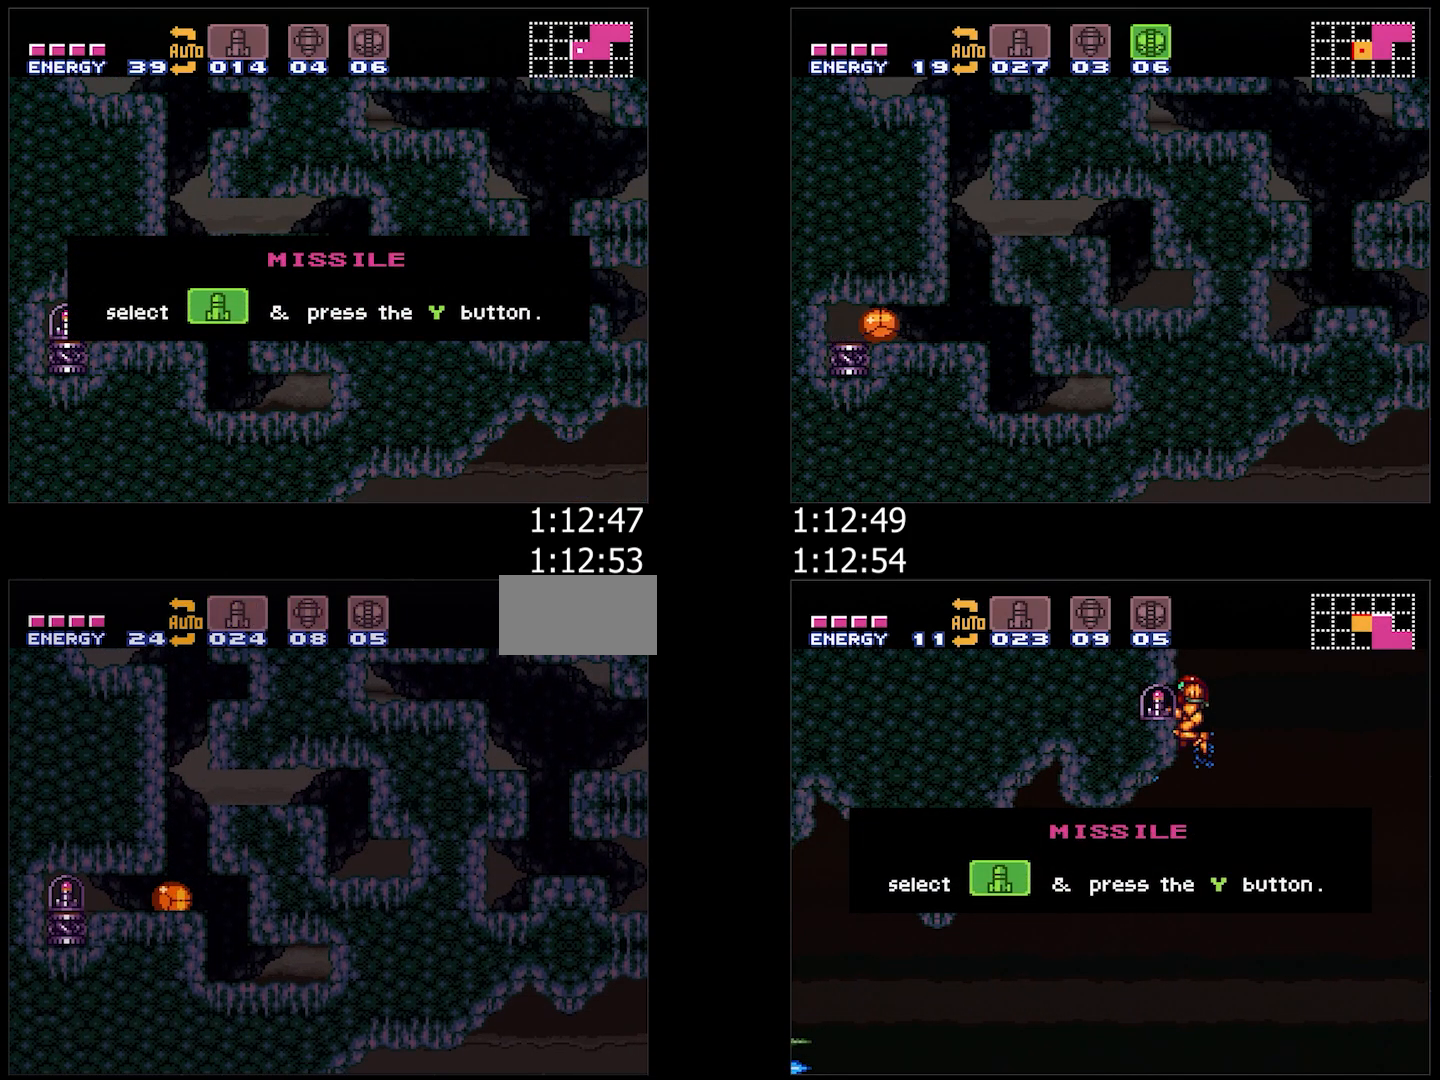
{"buttons": [], "events": [[317, "A", "up"], [317, "DPAD_LEFT", "up"]]}